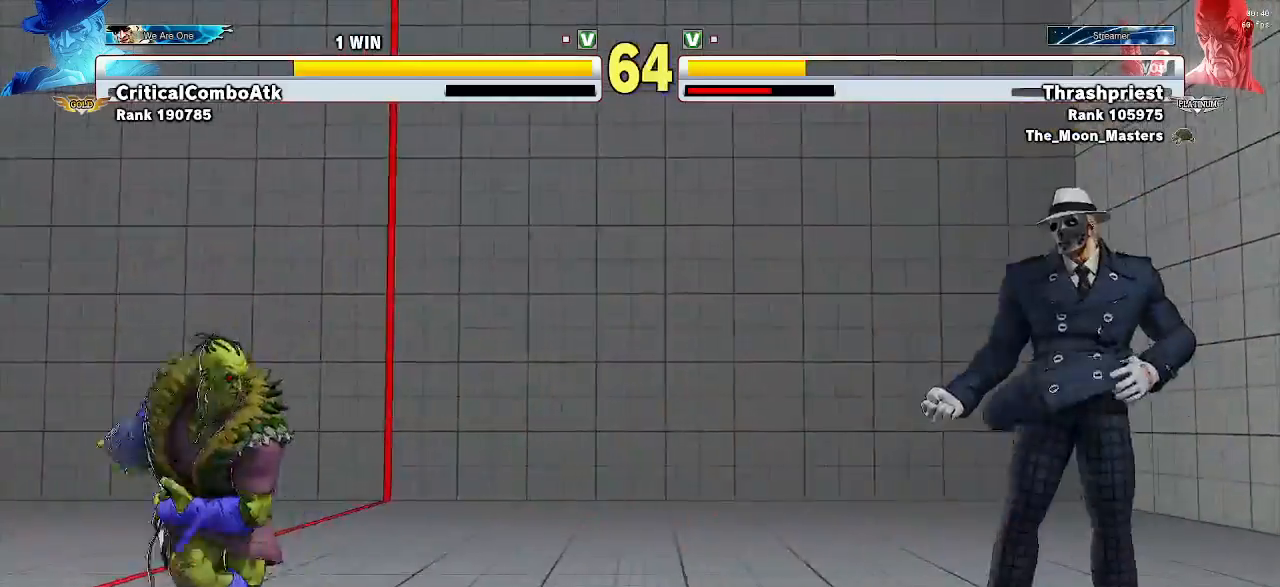
Gameplay with a controller (arcade stick); each line is a JSON object with the inputs held at the frame after it. "events" lists button and stick changes between this image and that frame as [ms after this image, input, new state], when the widget could be followed in between. Not read: L3 R3.
{"buttons": [], "left_stick": "left", "events": [[33, "left_stick", "right"], [100, "SQUARE", "down"], [100, "TRIANGLE", "down"], [200, "SQUARE", "up"], [200, "TRIANGLE", "up"], [267, "left_stick", "left"]]}
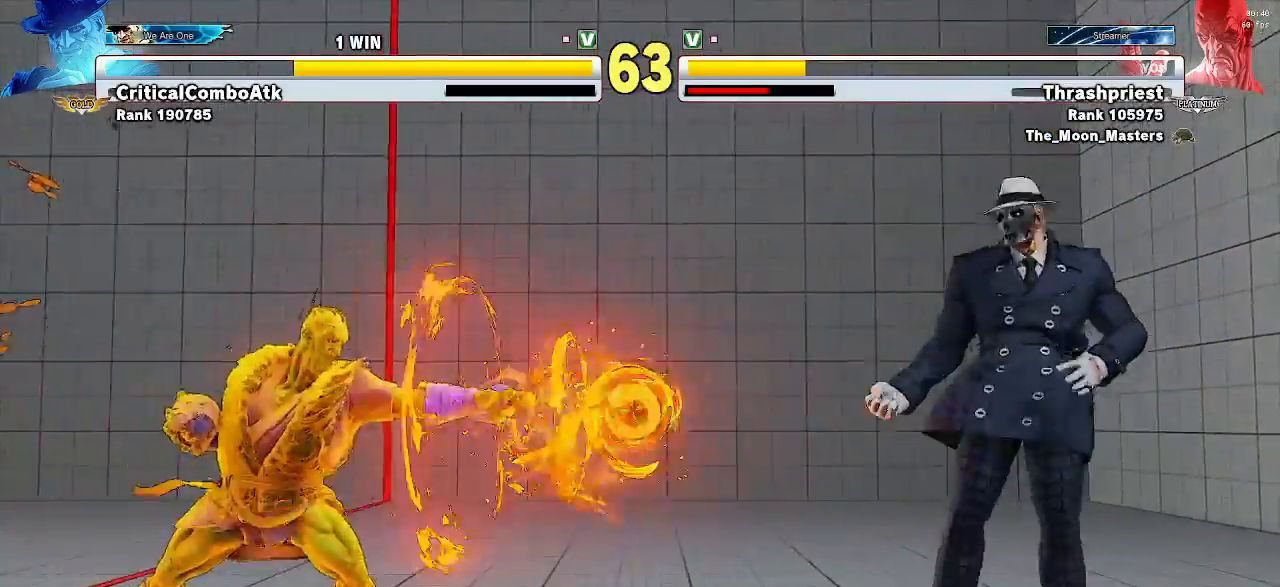
{"buttons": [], "left_stick": "center", "events": [[433, "left_stick", "right"], [500, "left_stick", "center"]]}
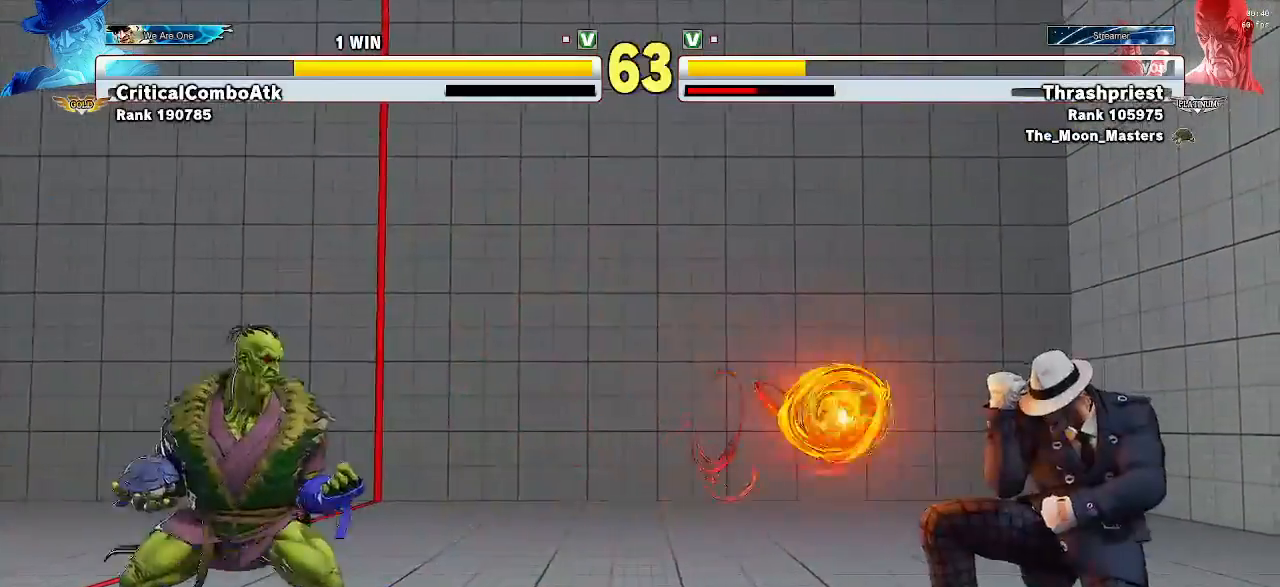
{"buttons": [], "left_stick": "center", "events": [[200, "left_stick", "right"], [267, "left_stick", "center"], [367, "left_stick", "right"], [467, "left_stick", "center"]]}
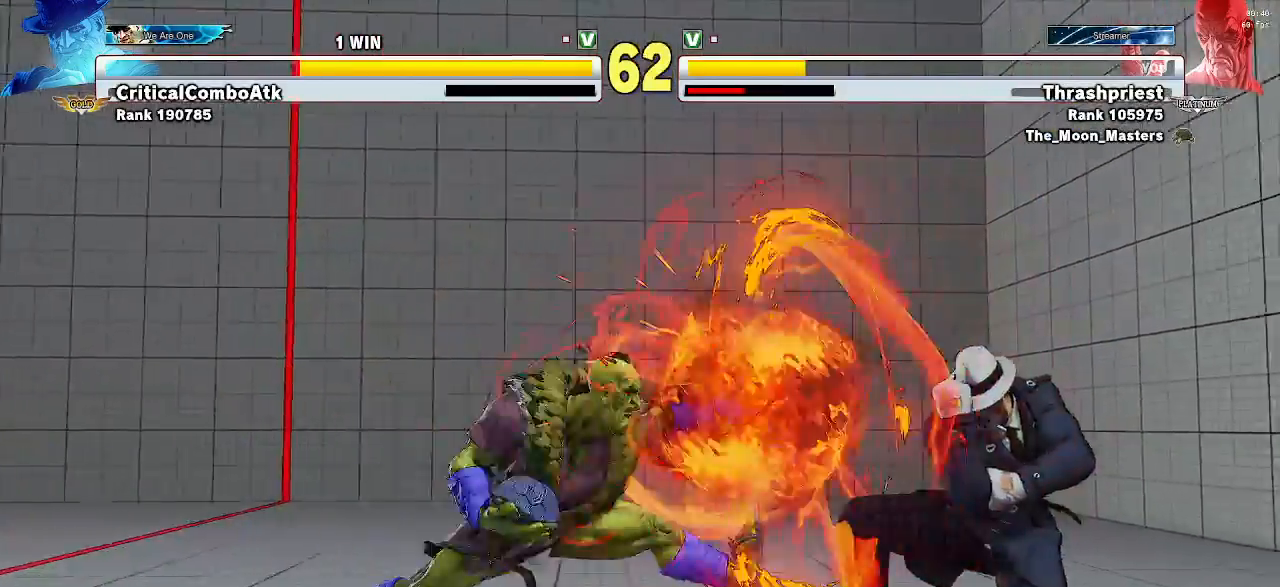
{"buttons": [], "left_stick": "center", "events": [[167, "left_stick", "down-left"], [233, "TRIANGLE", "down"], [300, "TRIANGLE", "up"], [367, "R1", "down"], [367, "R2", "down"], [400, "R1", "up"], [433, "R2", "up"], [433, "left_stick", "center"]]}
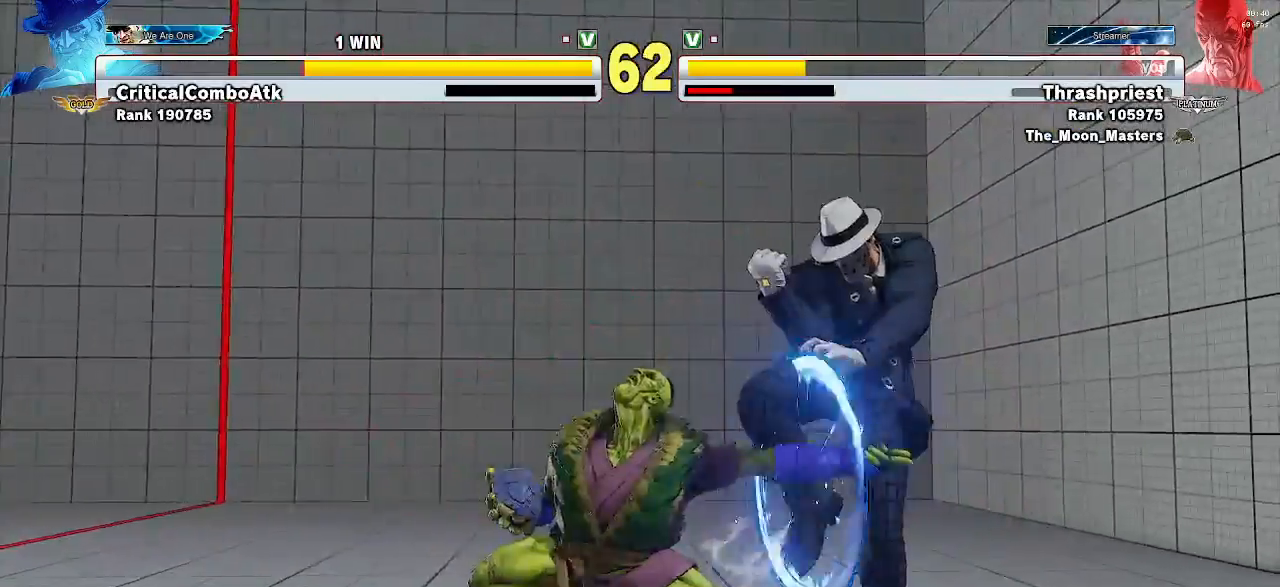
{"buttons": [], "left_stick": "down-left", "events": [[333, "left_stick", "down-left"]]}
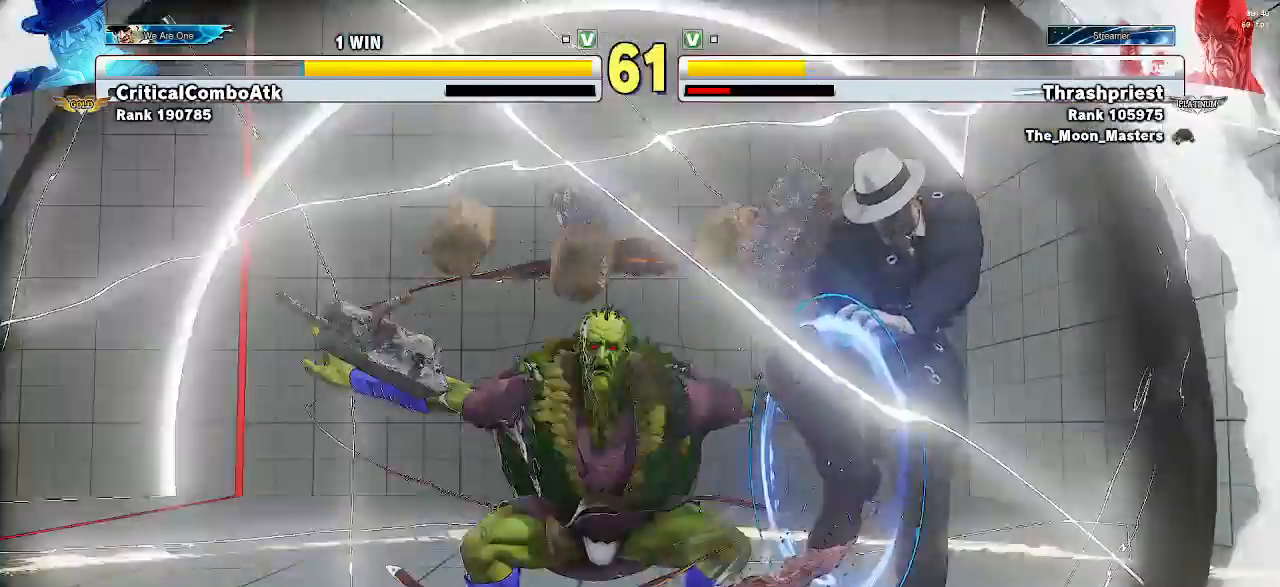
{"buttons": [], "left_stick": "down-left", "events": []}
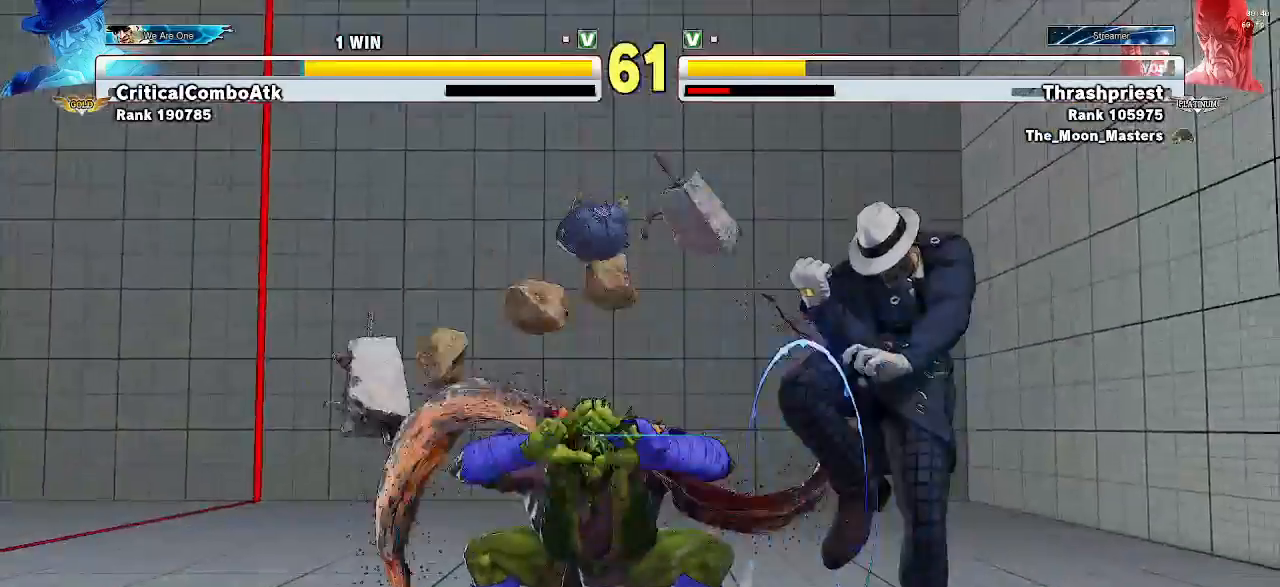
{"buttons": [], "left_stick": "down-left", "events": [[133, "CIRCLE", "down"], [233, "CIRCLE", "up"]]}
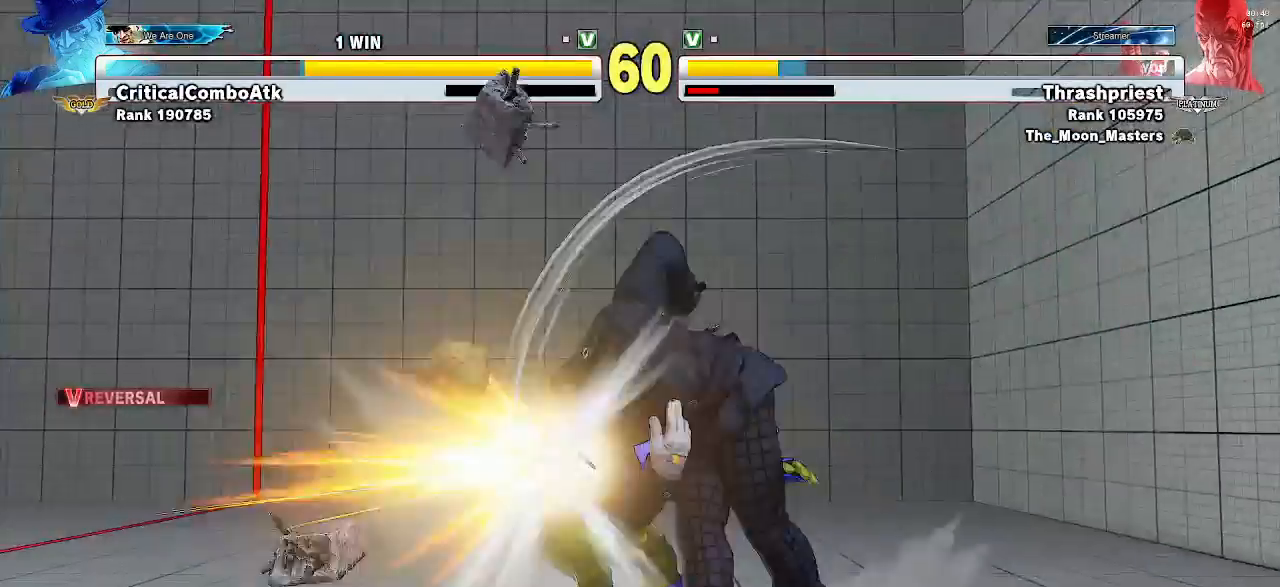
{"buttons": ["SQUARE"], "left_stick": "down", "events": [[367, "left_stick", "left"], [433, "R1", "down"], [467, "left_stick", "down"], [500, "R1", "up"], [500, "SQUARE", "down"]]}
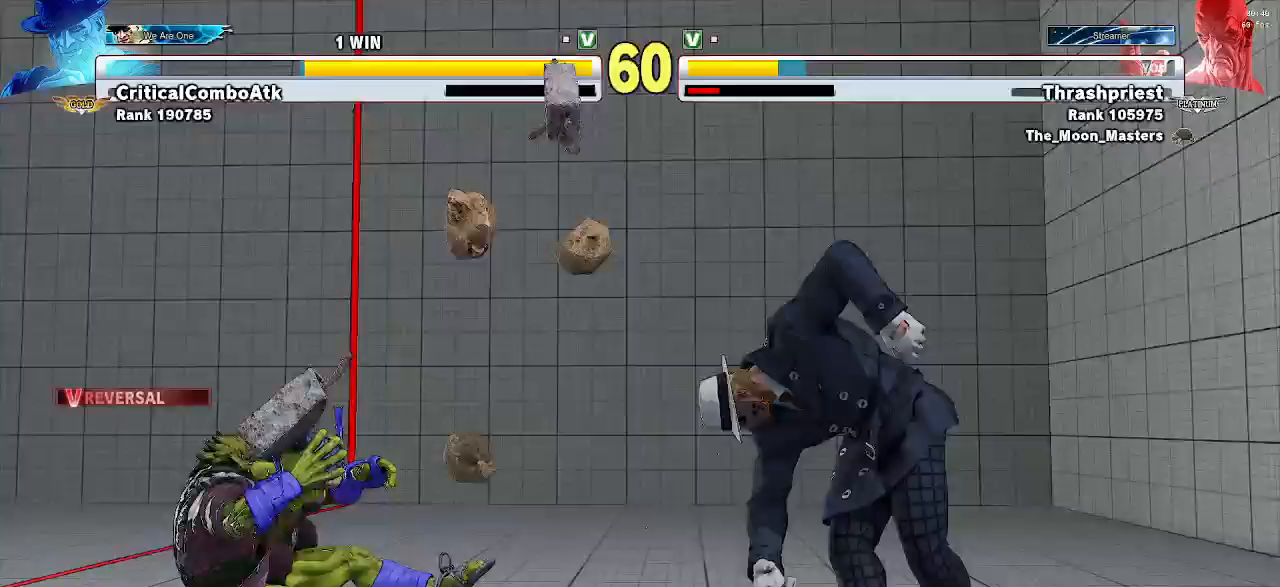
{"buttons": [], "left_stick": "down-left", "events": [[33, "left_stick", "down-left"], [100, "SQUARE", "up"]]}
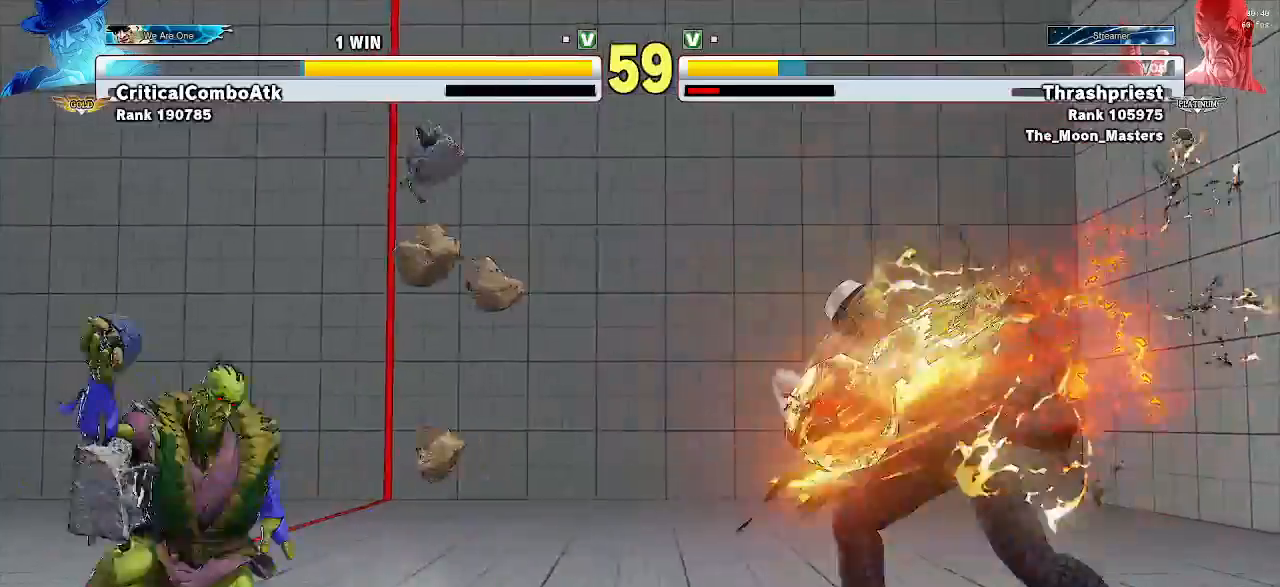
{"buttons": [], "left_stick": "down-left", "events": []}
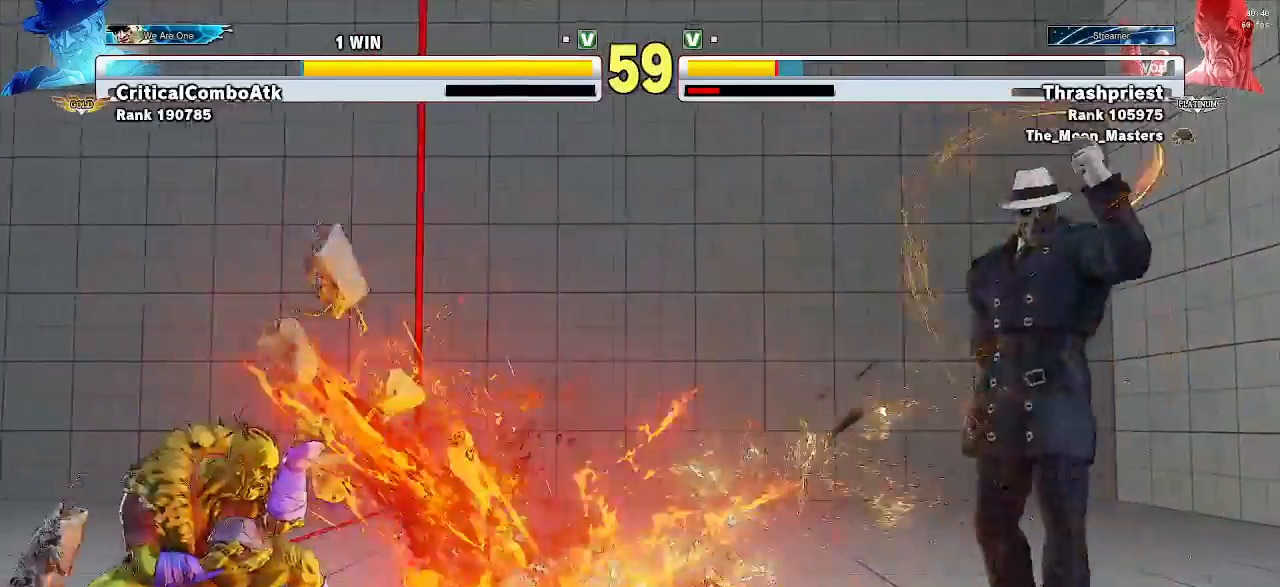
{"buttons": [], "left_stick": "center", "events": [[500, "left_stick", "center"]]}
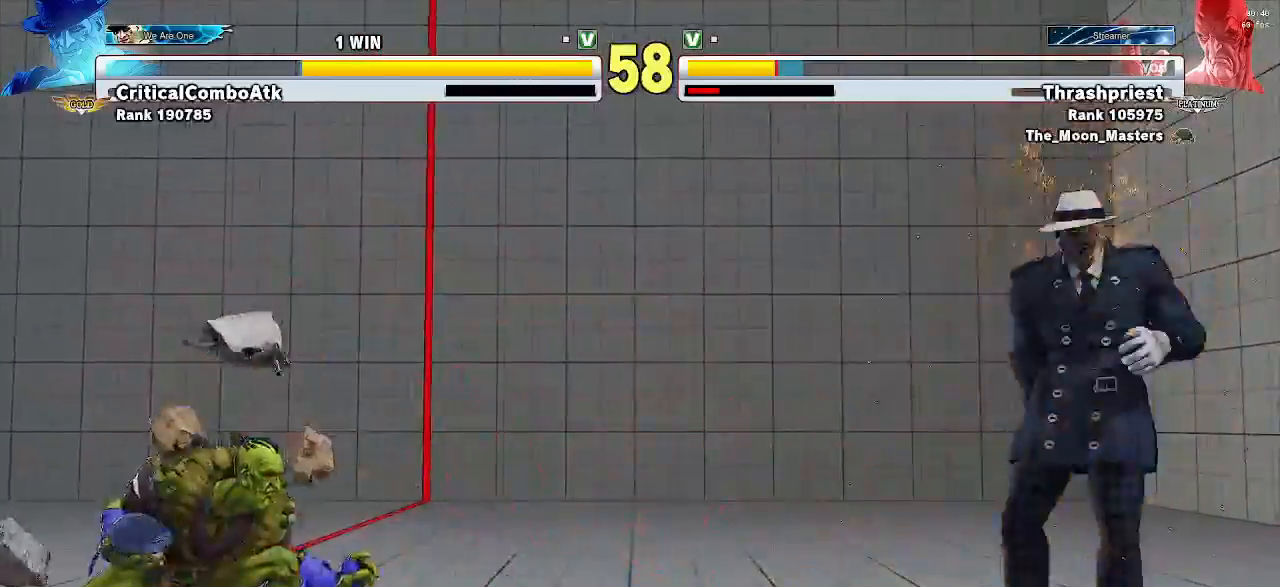
{"buttons": [], "left_stick": "down-left", "events": [[33, "left_stick", "right"], [67, "TRIANGLE", "down"], [133, "TRIANGLE", "up"], [133, "left_stick", "center"], [267, "left_stick", "left"], [433, "left_stick", "down-left"]]}
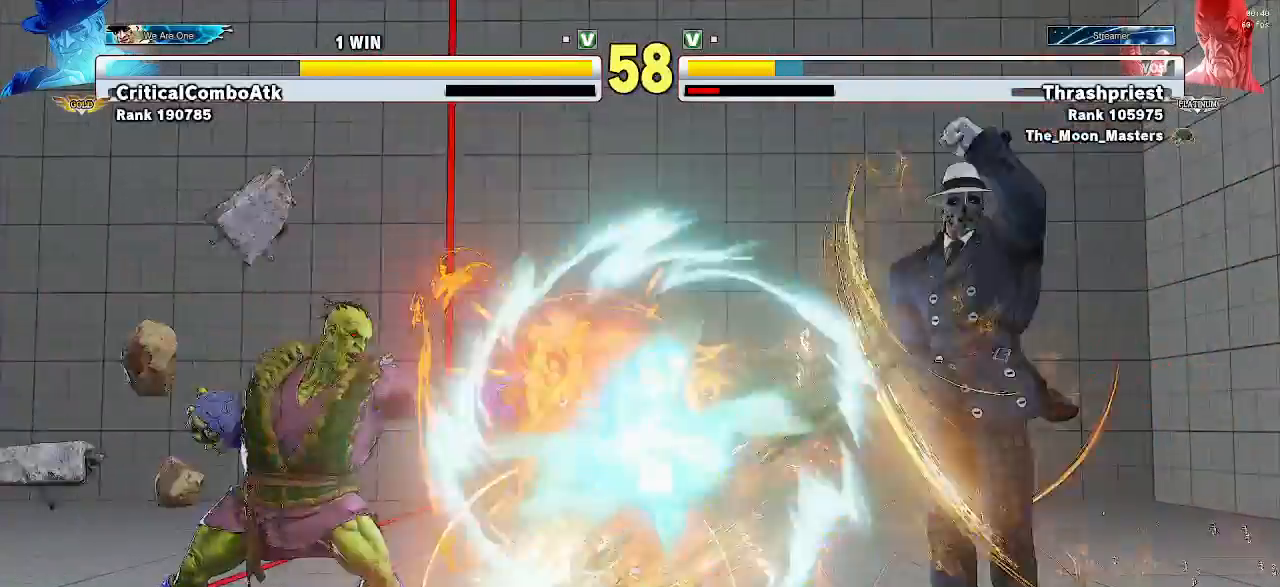
{"buttons": [], "left_stick": "down-left", "events": []}
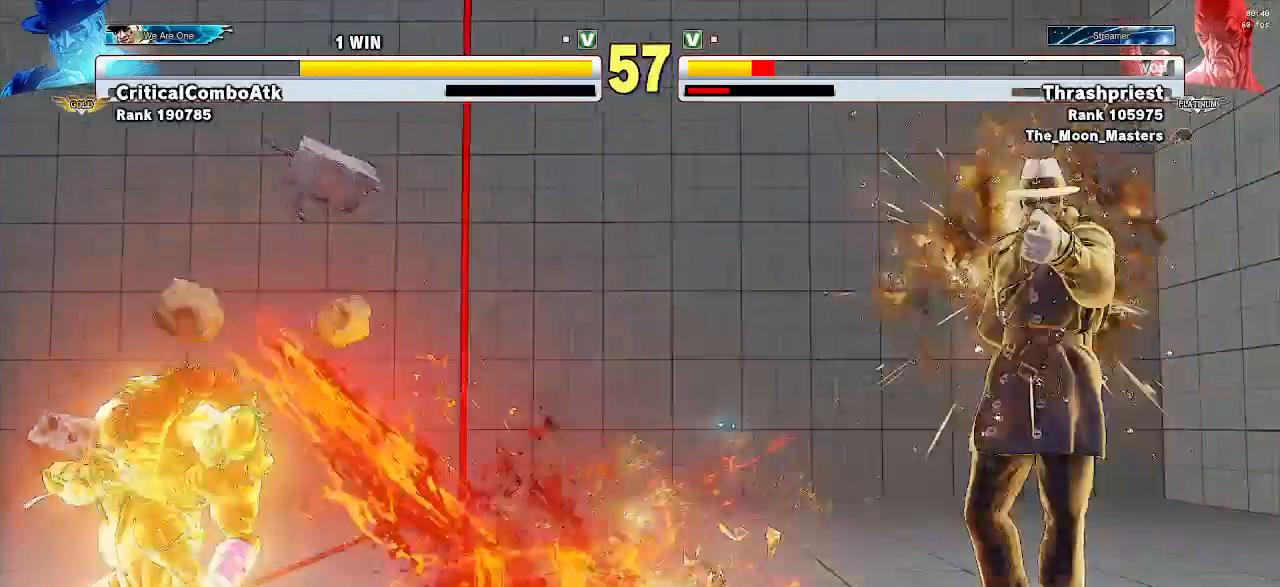
{"buttons": [], "left_stick": "down-left", "events": [[200, "R1", "down"], [233, "R1", "up"], [400, "TRIANGLE", "down"], [467, "TRIANGLE", "up"]]}
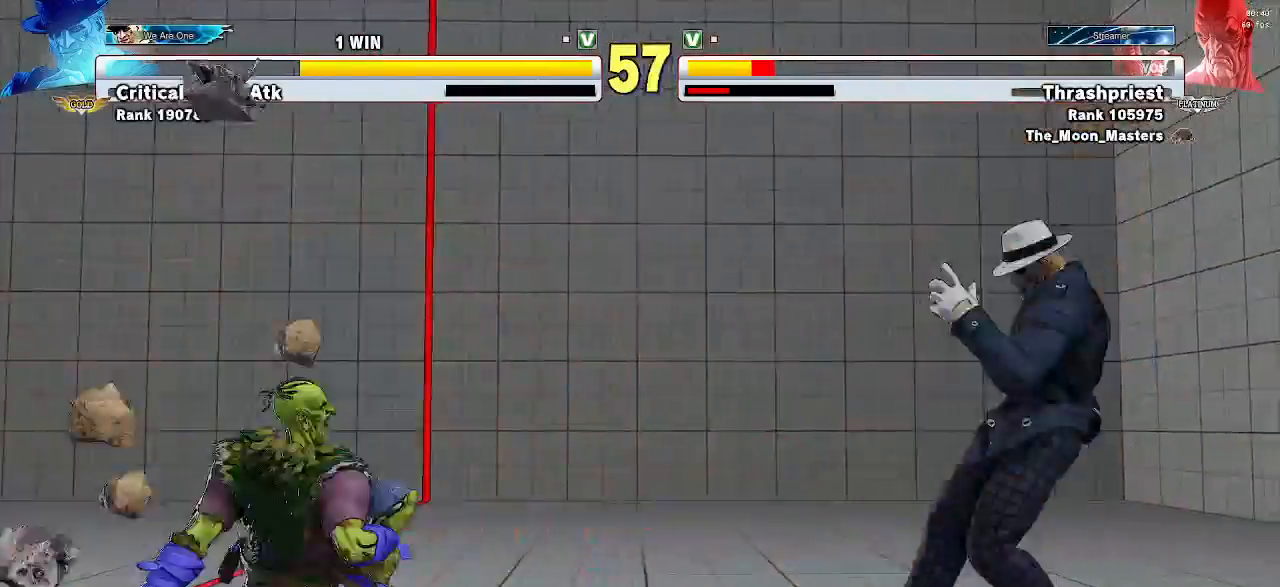
{"buttons": [], "left_stick": "down-left", "events": []}
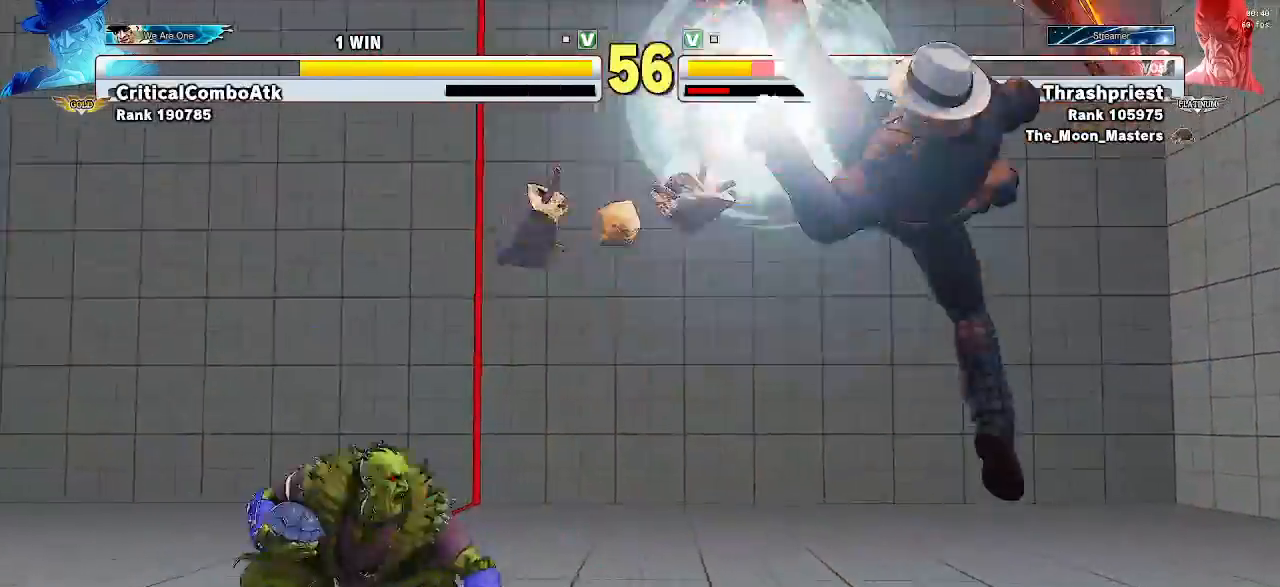
{"buttons": [], "left_stick": "down-left", "events": []}
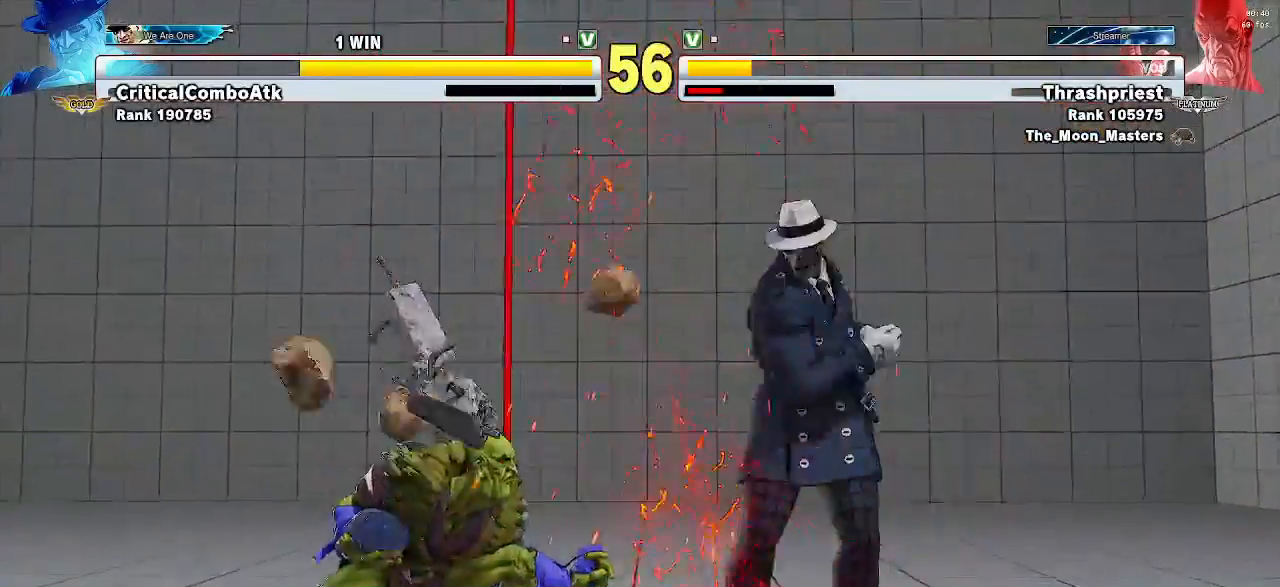
{"buttons": [], "left_stick": "down-left", "events": [[267, "TRIANGLE", "down"], [300, "TRIANGLE", "up"]]}
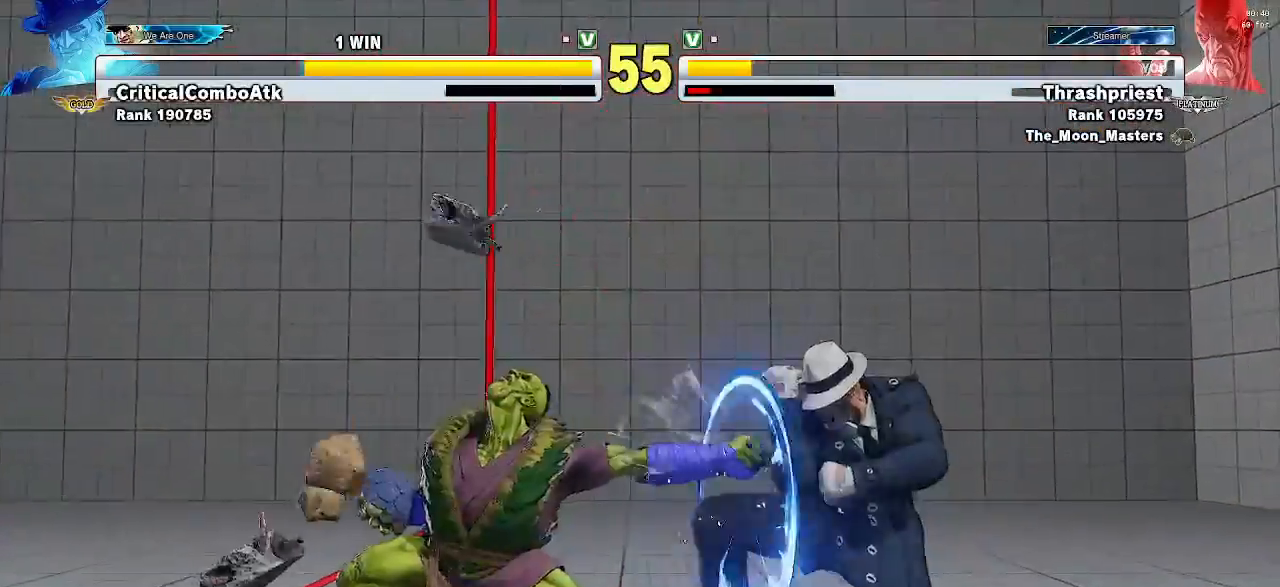
{"buttons": [], "left_stick": "right", "events": [[200, "left_stick", "center"], [300, "left_stick", "right"], [367, "left_stick", "center"], [433, "left_stick", "right"]]}
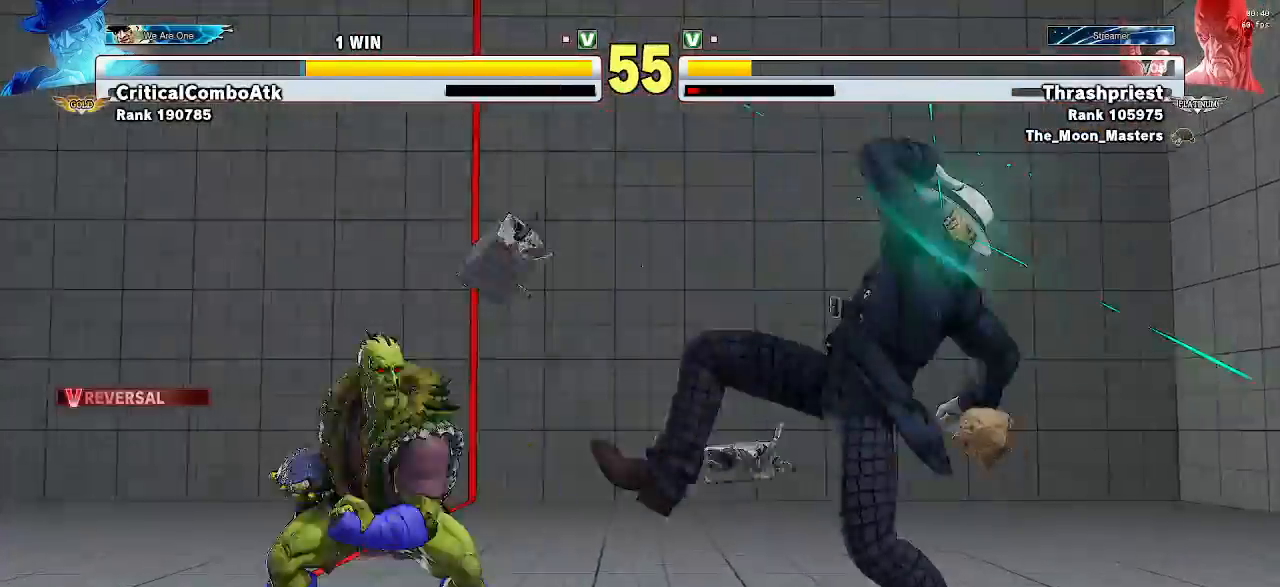
{"buttons": [], "left_stick": "down-left", "events": [[67, "left_stick", "center"], [167, "left_stick", "down"], [267, "left_stick", "down-right"], [400, "left_stick", "down-left"]]}
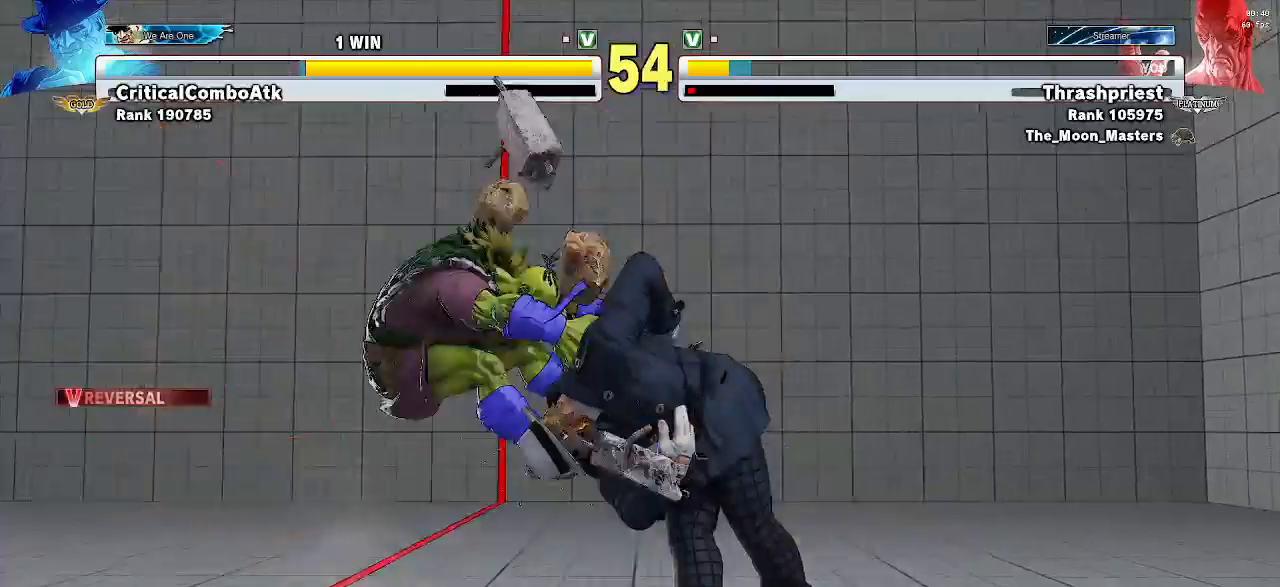
{"buttons": [], "left_stick": "down-left", "events": [[267, "left_stick", "center"], [300, "R1", "down"], [333, "SQUARE", "down"], [333, "left_stick", "down"], [400, "R1", "up"], [400, "left_stick", "down-left"], [433, "SQUARE", "up"]]}
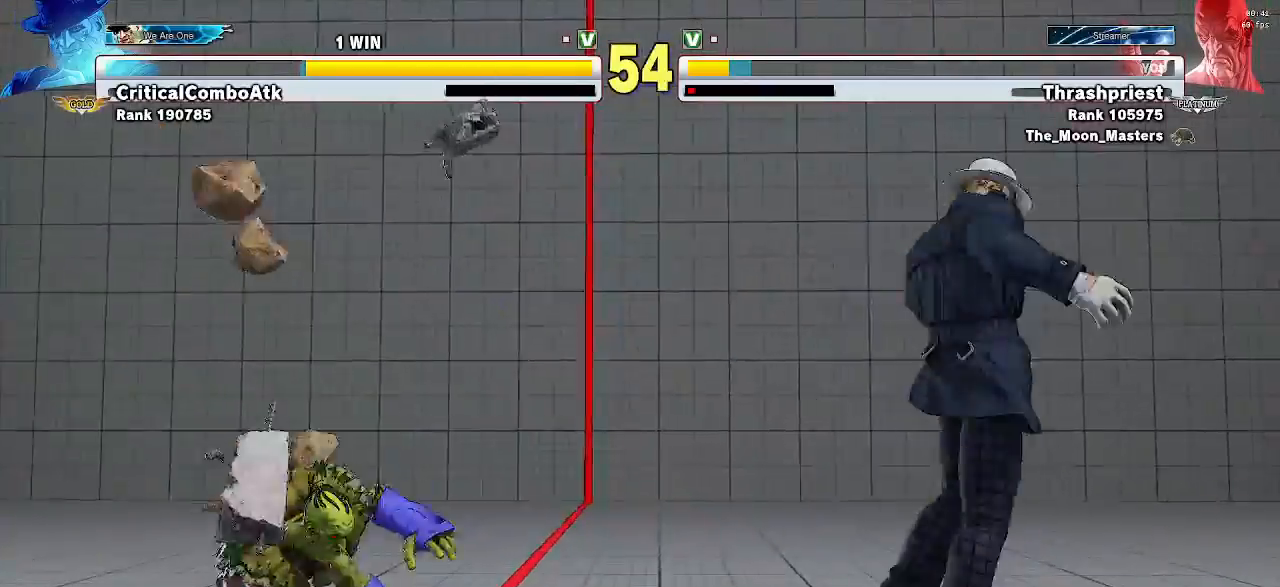
{"buttons": [], "left_stick": "left", "events": [[300, "left_stick", "left"]]}
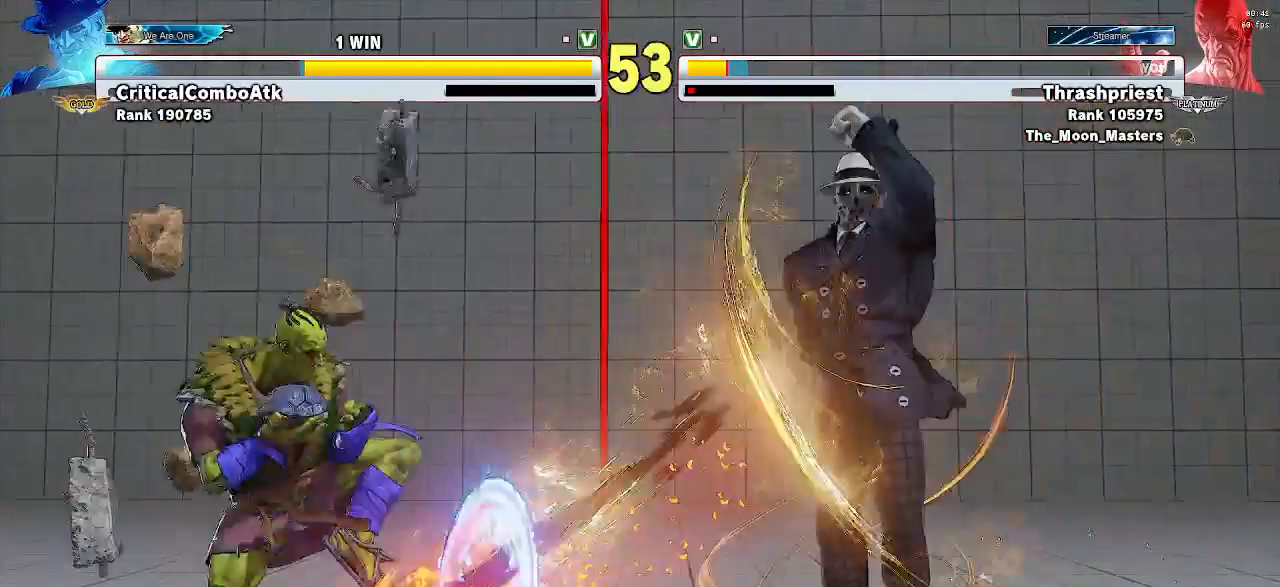
{"buttons": [], "left_stick": "left", "events": []}
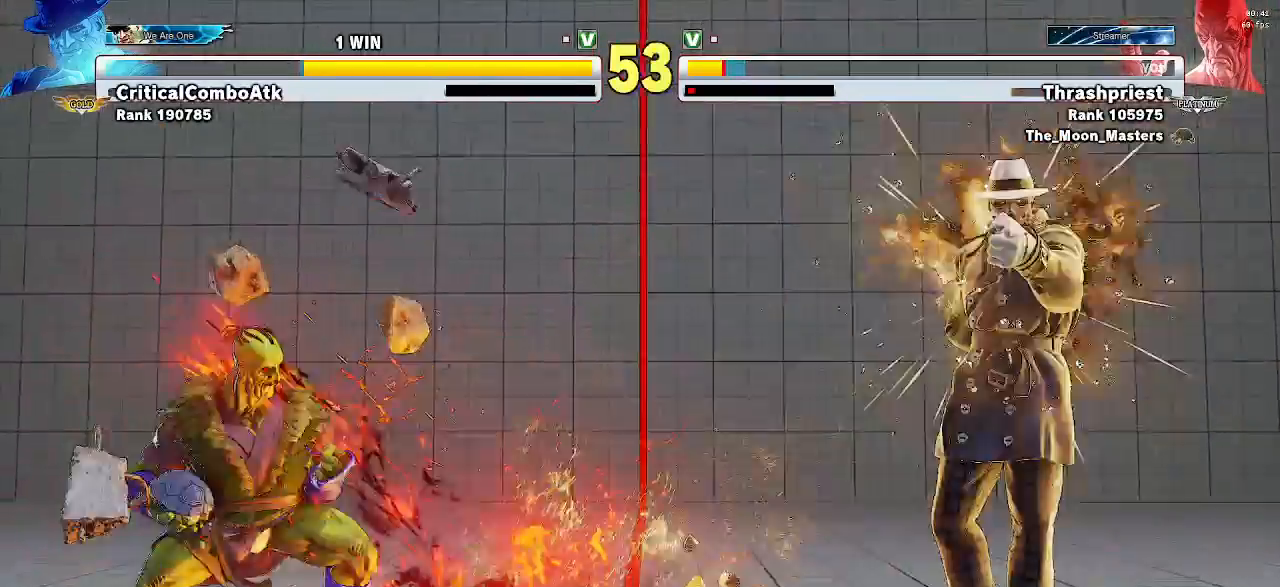
{"buttons": [], "left_stick": "center", "events": [[233, "left_stick", "down"], [300, "left_stick", "right"], [367, "CIRCLE", "down"], [367, "R2", "down"], [467, "CIRCLE", "up"], [467, "R2", "up"], [467, "left_stick", "center"]]}
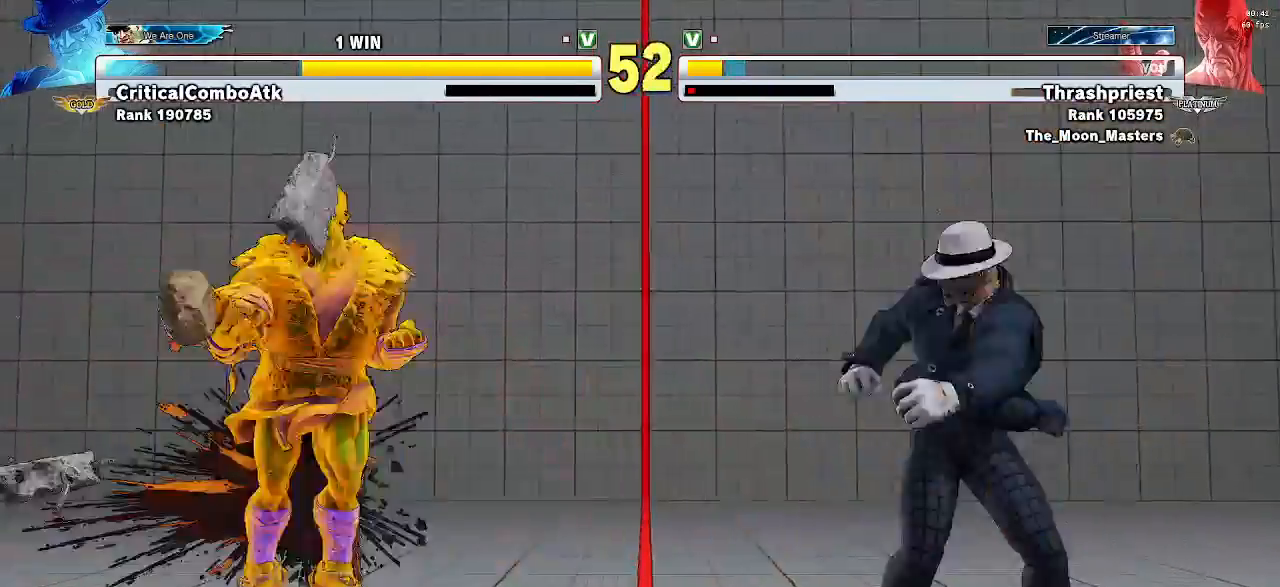
{"buttons": ["CIRCLE", "R2"], "left_stick": "down-right", "events": [[33, "left_stick", "right"], [167, "left_stick", "down-right"], [467, "CIRCLE", "down"], [467, "R2", "down"]]}
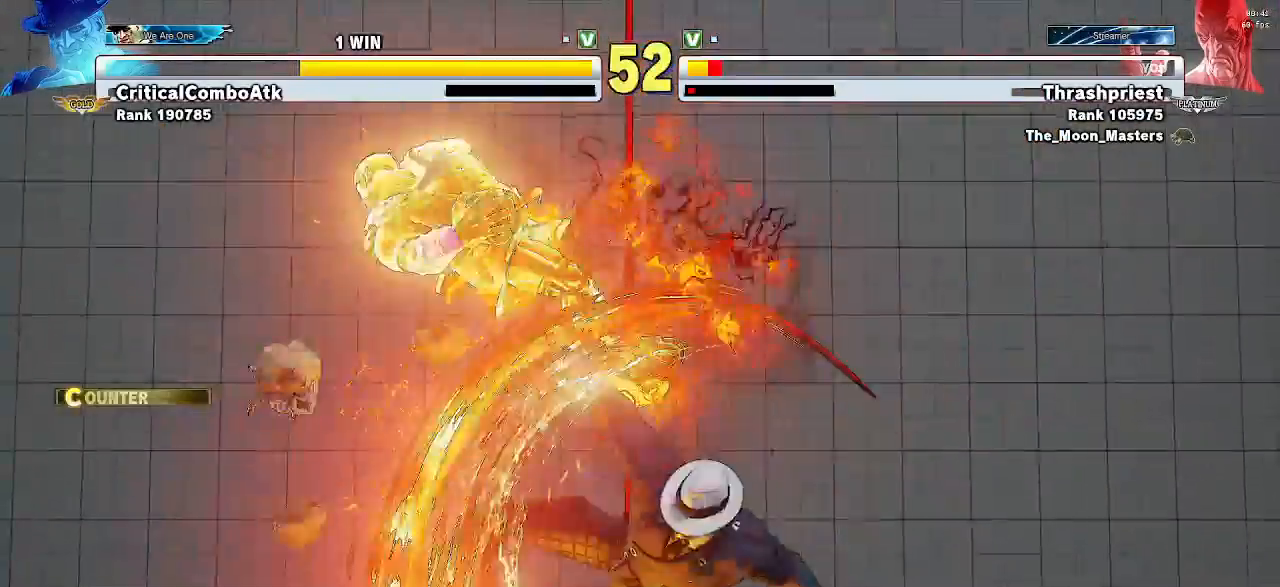
{"buttons": ["R1"], "left_stick": "down-left", "events": [[133, "CIRCLE", "up"], [200, "R2", "up"], [400, "left_stick", "down-left"], [433, "R1", "down"]]}
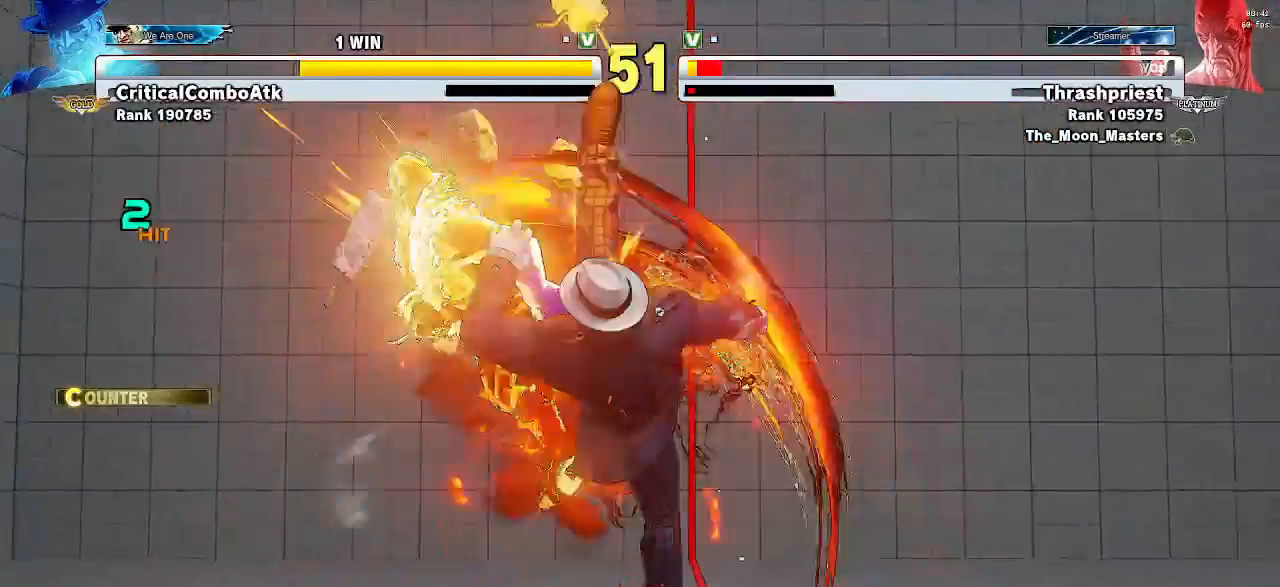
{"buttons": [], "left_stick": "down-left", "events": [[33, "SQUARE", "down"], [100, "TRIANGLE", "down"], [200, "R1", "up"], [233, "TRIANGLE", "up"], [333, "SQUARE", "up"]]}
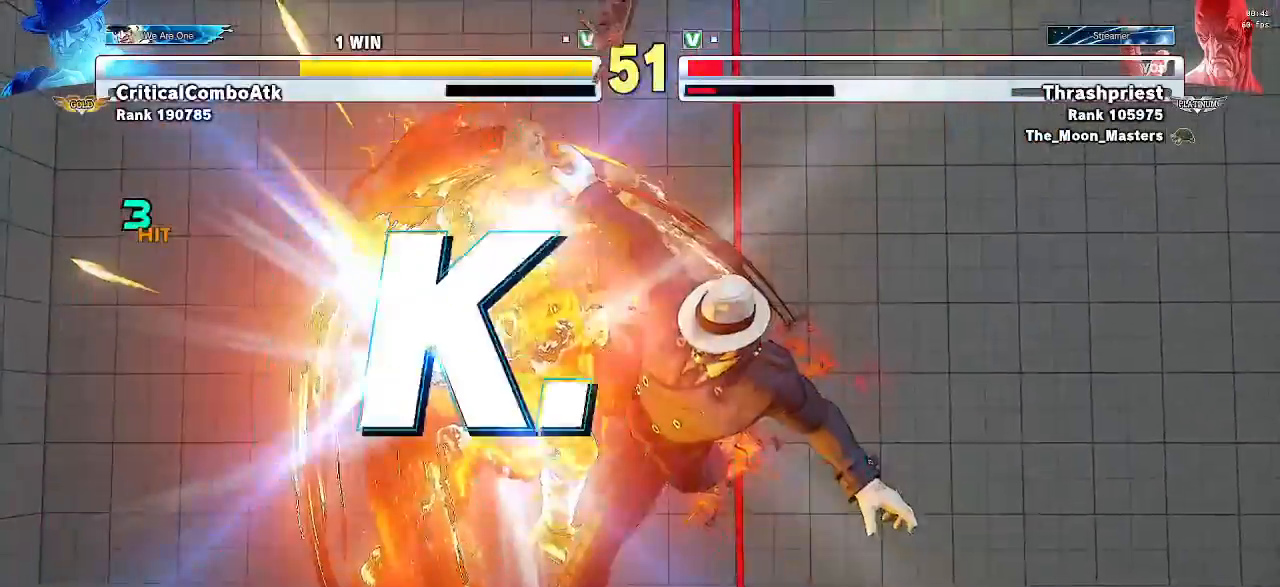
{"buttons": [], "left_stick": "center", "events": [[67, "CROSS", "down"], [167, "CROSS", "up"], [167, "left_stick", "center"], [300, "CROSS", "down"], [400, "CROSS", "up"]]}